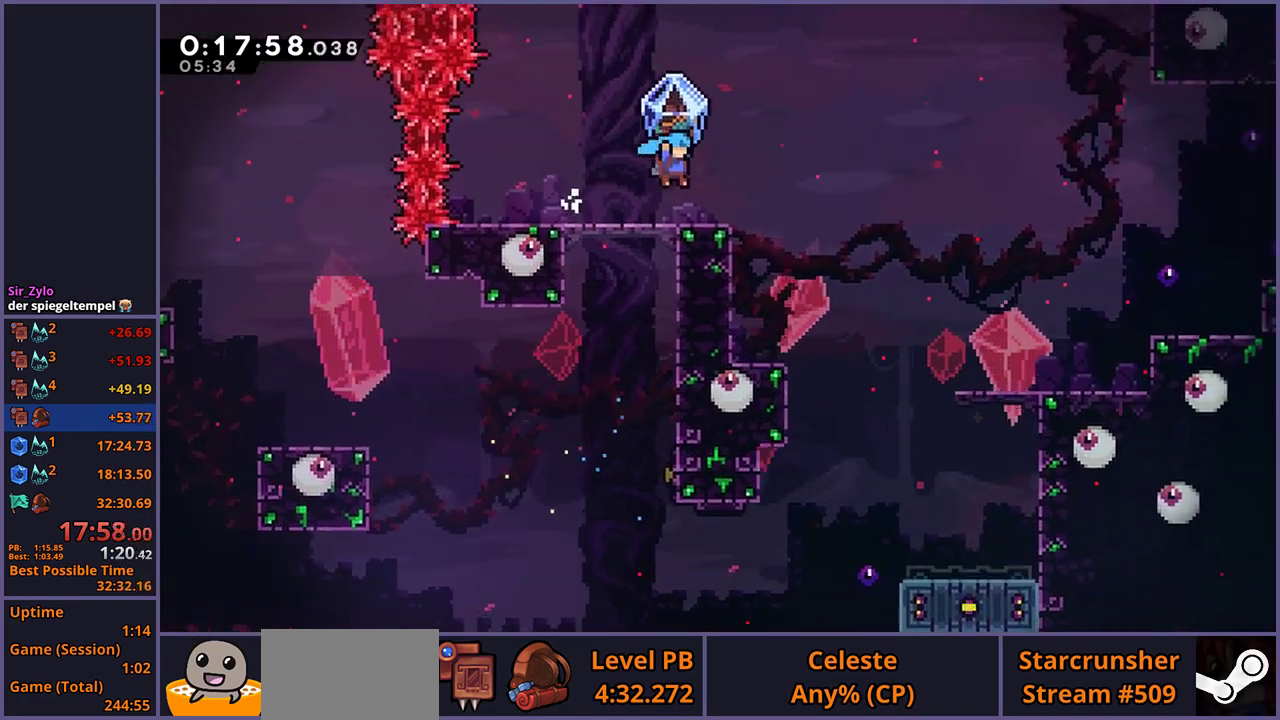
Gameplay with a controller (PlayStation layout); each line is a JSON object with the inputs held at the frame after it. "events" lists button and stick changes between this image and that frame as [ms after this image, input, new state], when the widget could be followed in between.
{"buttons": ["CROSS", "L1", "R1"], "left_stick": "right", "right_stick": "center", "events": [[50, "left_stick", "center"], [83, "L1", "up"], [217, "left_stick", "down-right"], [233, "L1", "down"], [267, "R1", "down"], [400, "CROSS", "down"], [500, "left_stick", "right"]]}
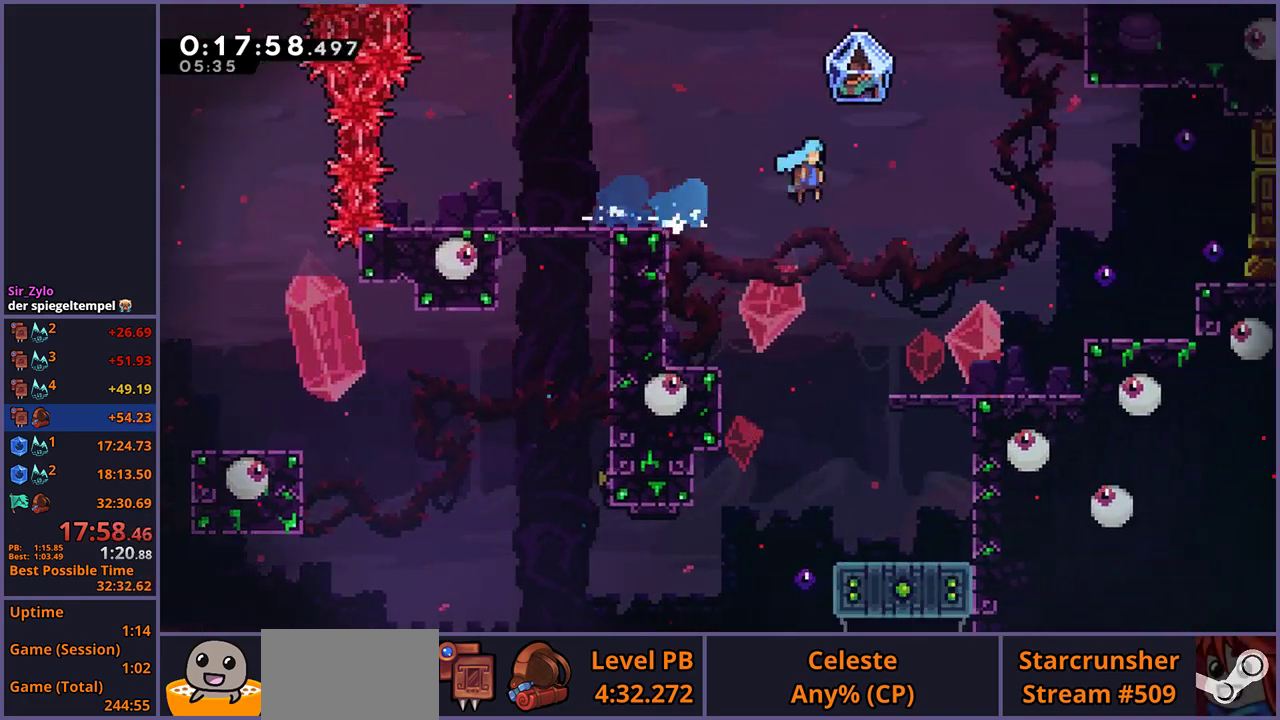
{"buttons": ["CROSS", "L1"], "left_stick": "right", "right_stick": "center", "events": [[17, "R1", "up"]]}
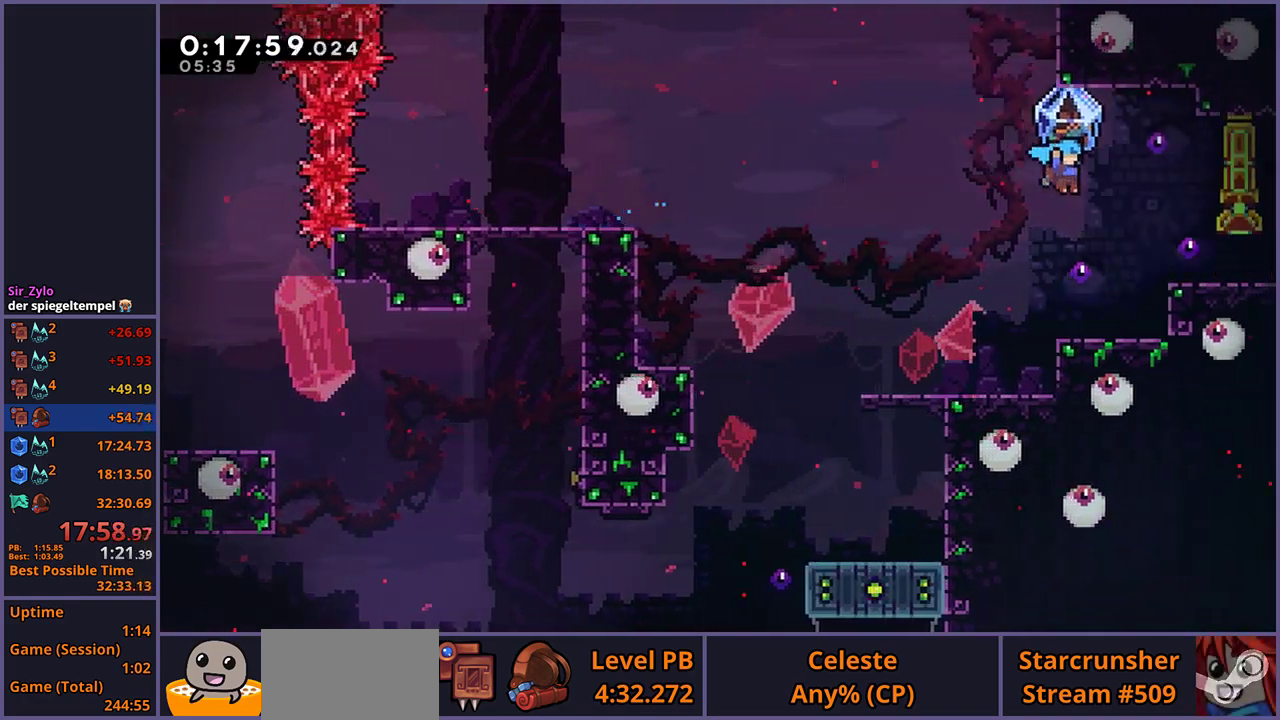
{"buttons": ["CROSS", "L1", "R1"], "left_stick": "down-right", "right_stick": "center", "events": [[117, "CROSS", "up"], [150, "L1", "up"], [167, "left_stick", "center"], [233, "left_stick", "up-left"], [267, "CROSS", "down"], [283, "left_stick", "left"], [317, "L1", "down"], [367, "CROSS", "up"], [383, "R1", "down"], [383, "left_stick", "down-right"], [500, "CROSS", "down"]]}
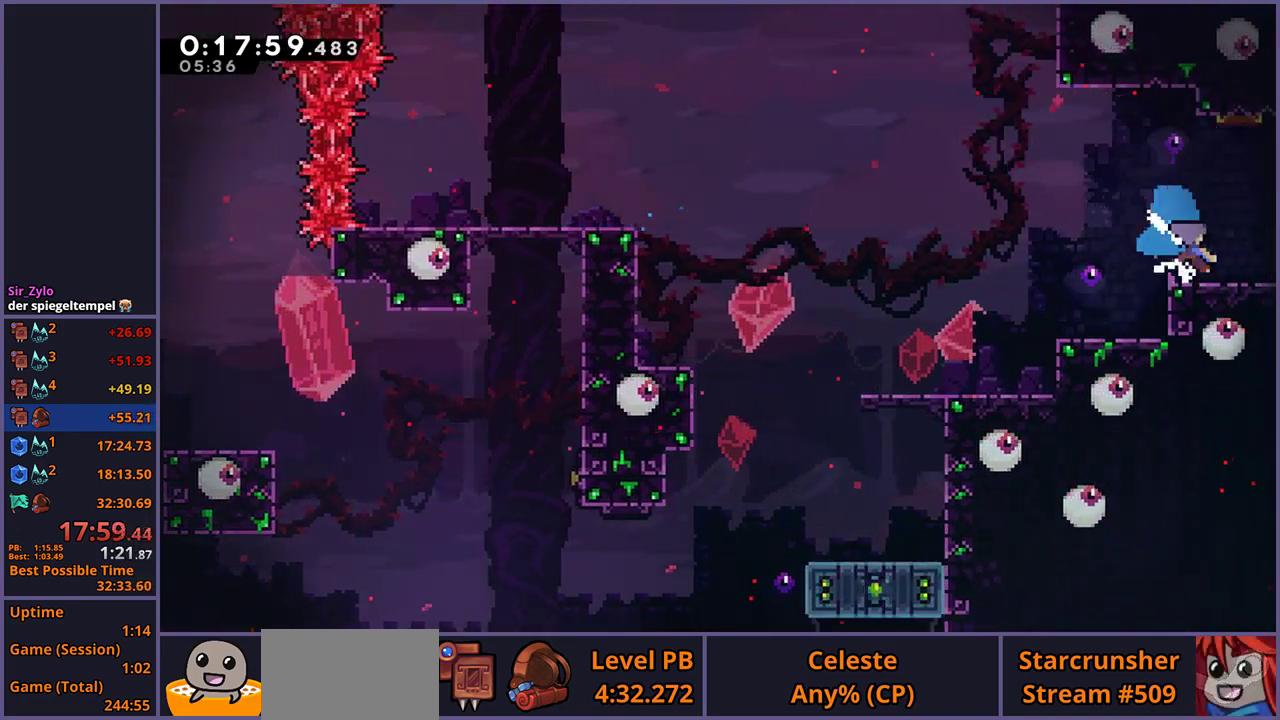
{"buttons": ["CROSS", "L1"], "left_stick": "down-right", "right_stick": "center", "events": [[133, "R1", "up"]]}
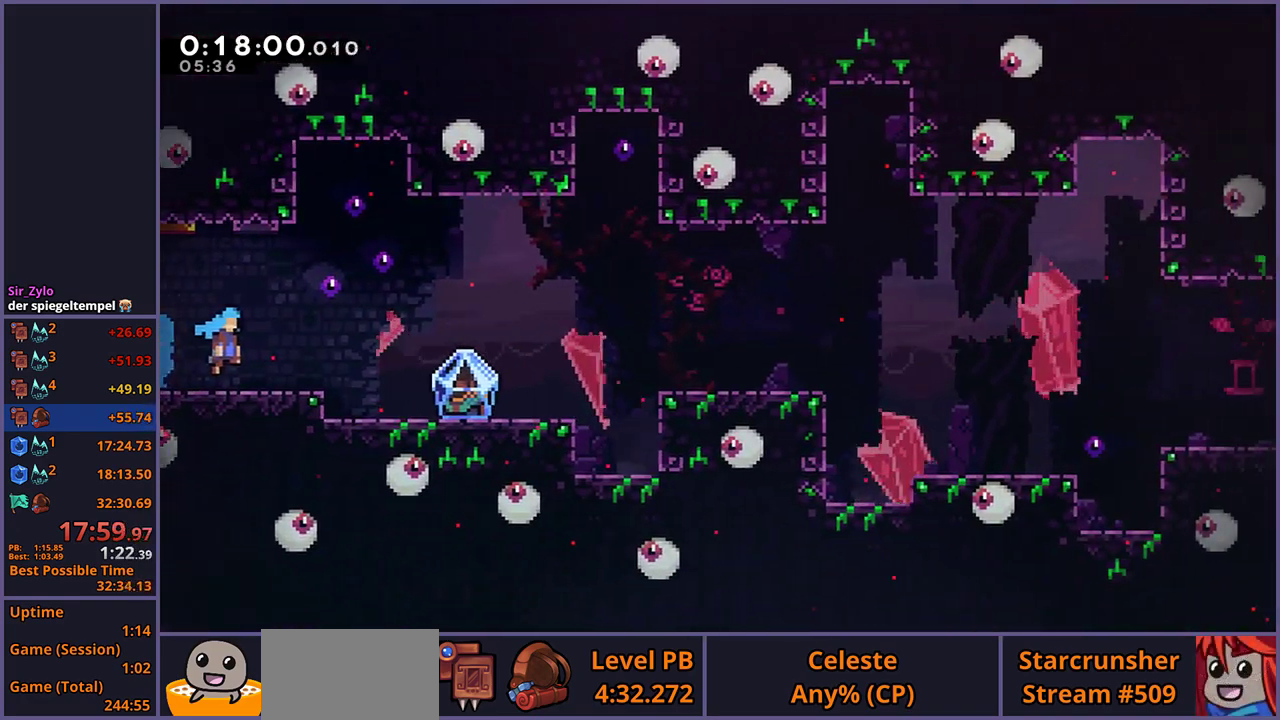
{"buttons": ["L1"], "left_stick": "down-right", "right_stick": "center", "events": [[333, "R1", "down"], [350, "CROSS", "up"], [467, "R1", "up"]]}
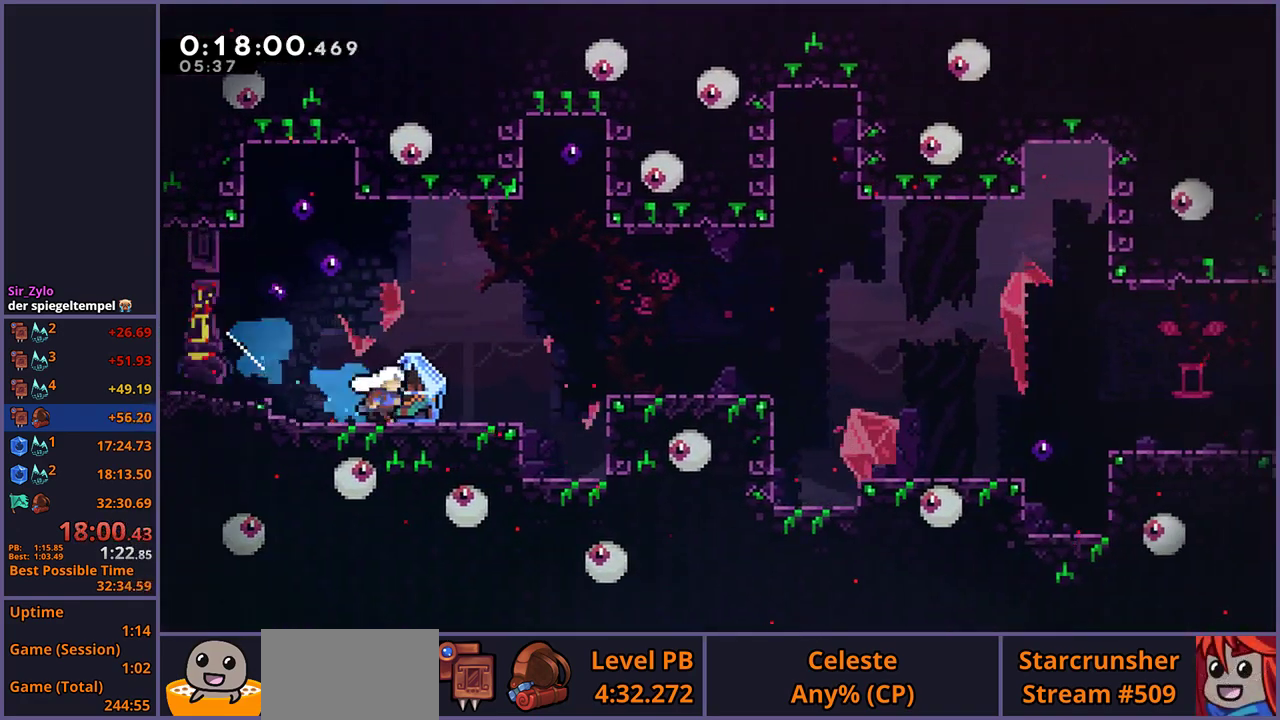
{"buttons": ["L1"], "left_stick": "right", "right_stick": "center", "events": [[133, "left_stick", "right"], [200, "CROSS", "down"], [367, "CROSS", "up"]]}
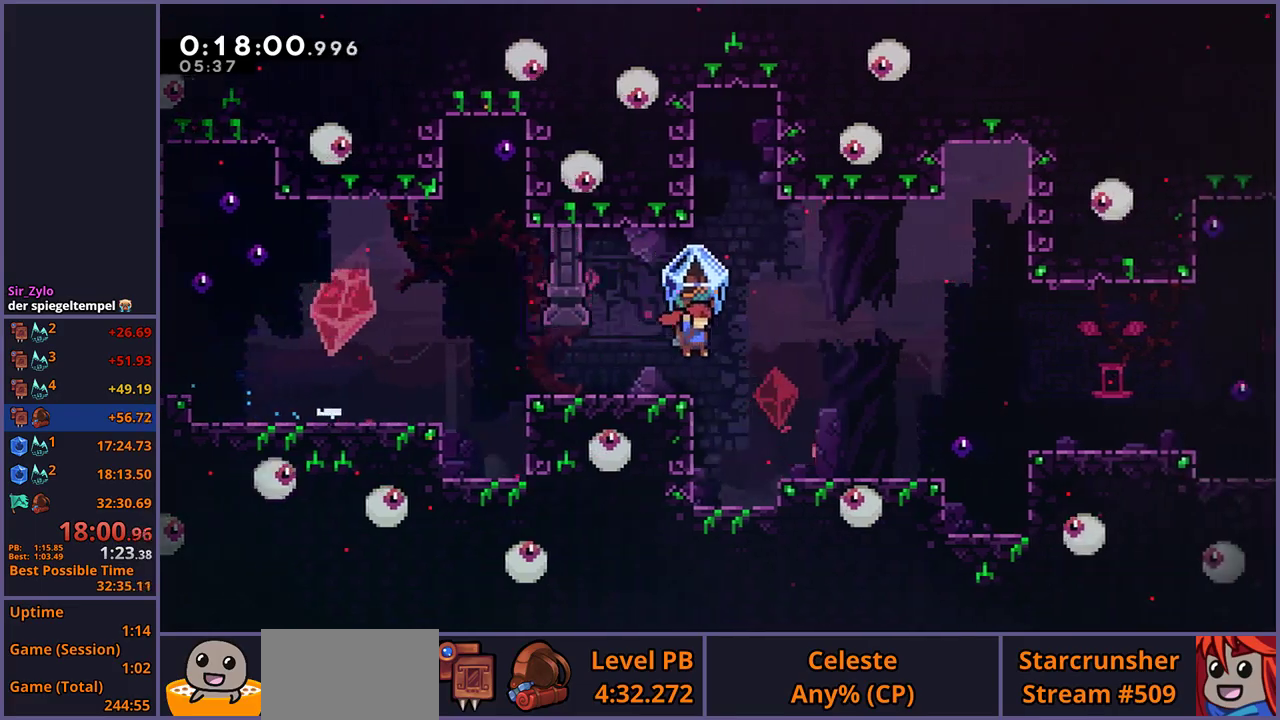
{"buttons": ["CROSS", "L1"], "left_stick": "right", "right_stick": "center", "events": [[250, "CROSS", "down"]]}
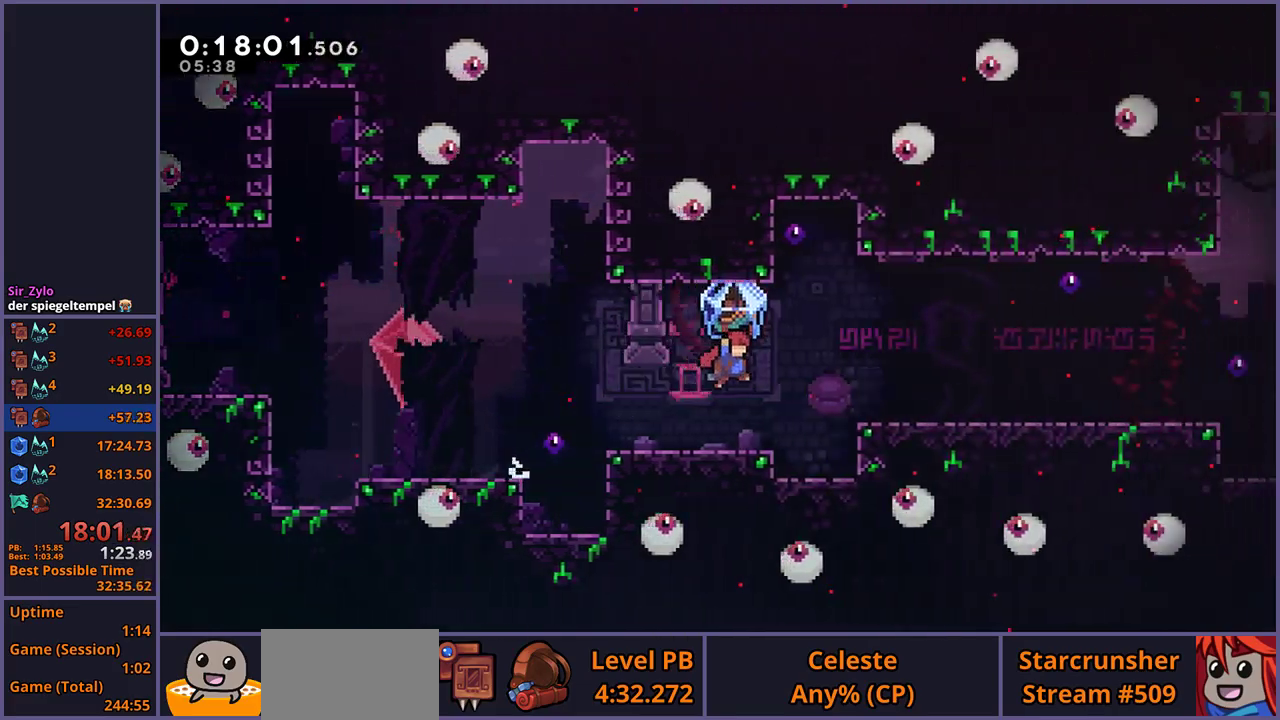
{"buttons": ["L1", "R1"], "left_stick": "down-right", "right_stick": "center", "events": [[250, "CROSS", "up"], [300, "L1", "up"], [300, "left_stick", "center"], [433, "left_stick", "down-right"], [450, "L1", "down"], [467, "R1", "down"]]}
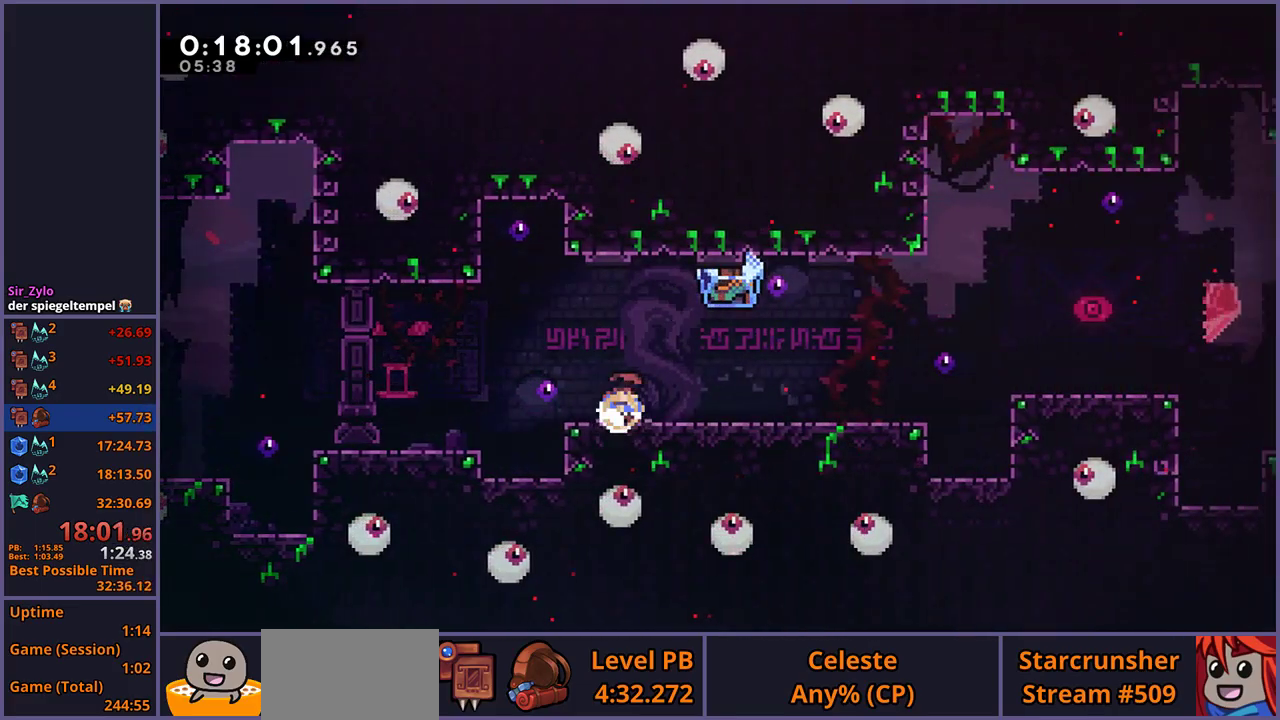
{"buttons": ["CROSS", "L1", "R1"], "left_stick": "right", "right_stick": "center", "events": [[117, "CROSS", "down"], [333, "left_stick", "right"]]}
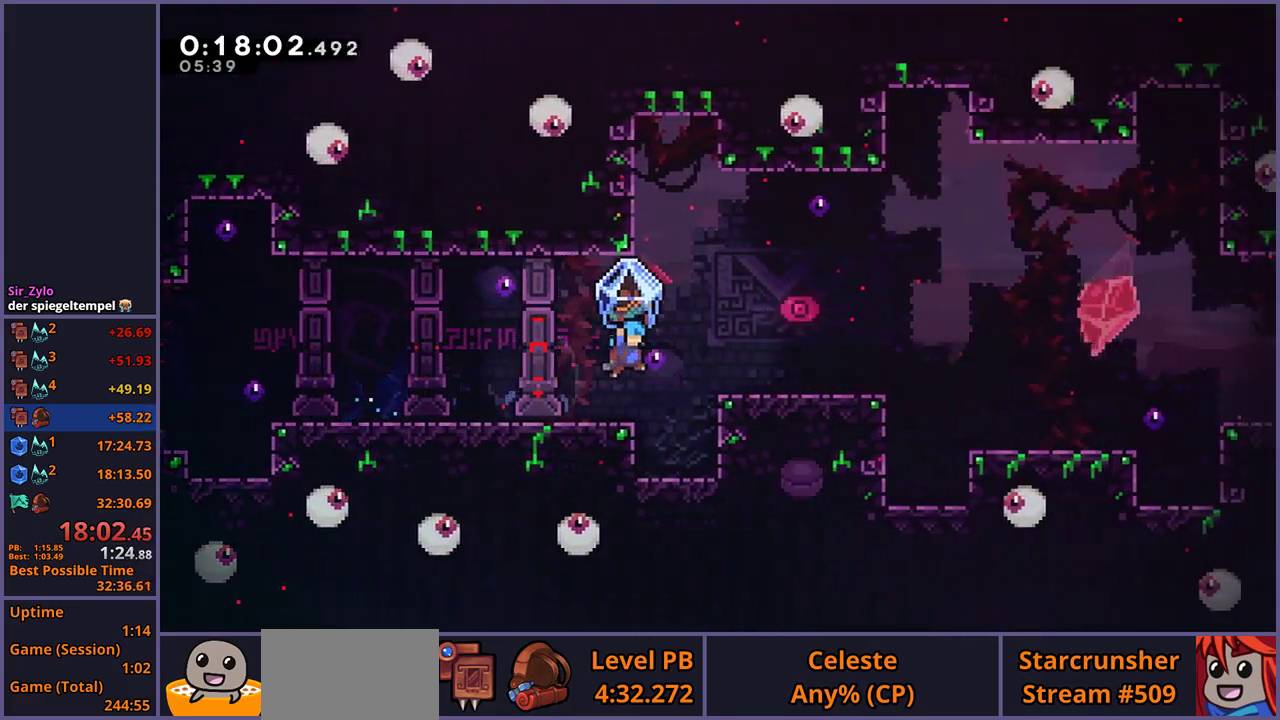
{"buttons": ["L1"], "left_stick": "right", "right_stick": "center", "events": [[100, "CROSS", "up"], [117, "R1", "up"], [217, "CROSS", "down"], [300, "CROSS", "up"]]}
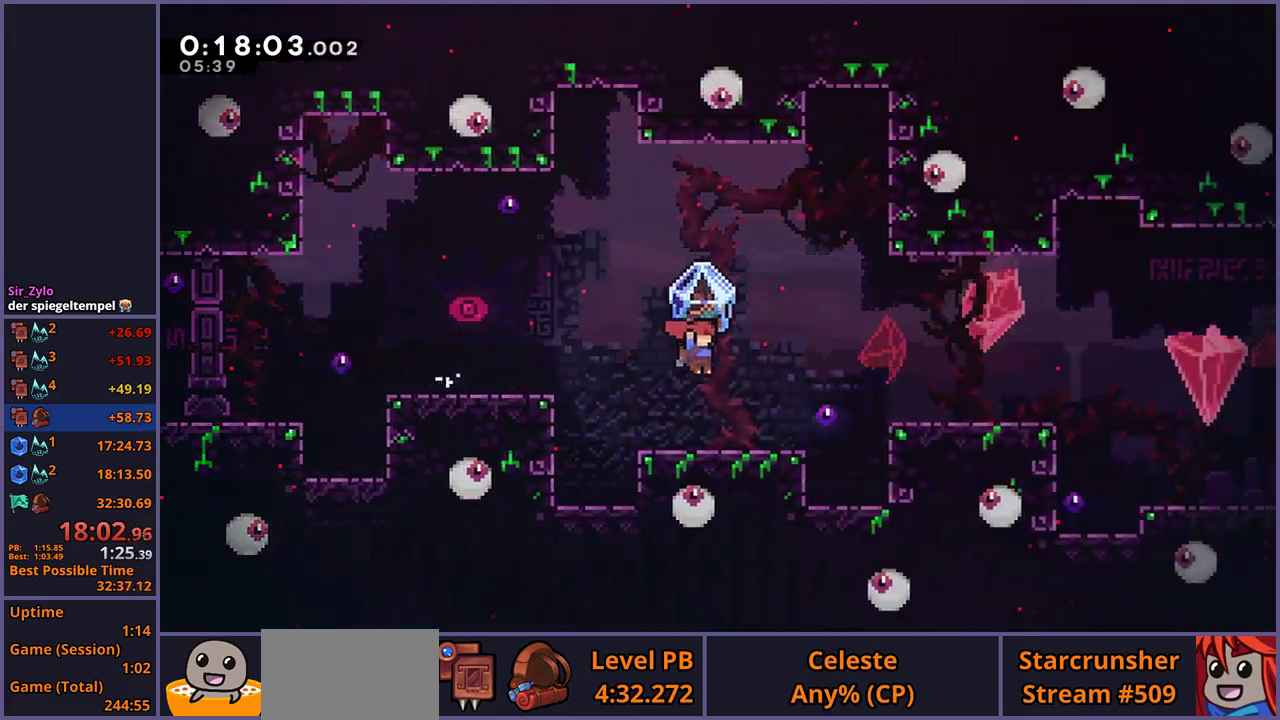
{"buttons": ["L1"], "left_stick": "right", "right_stick": "center", "events": [[167, "CROSS", "down"], [333, "CROSS", "up"]]}
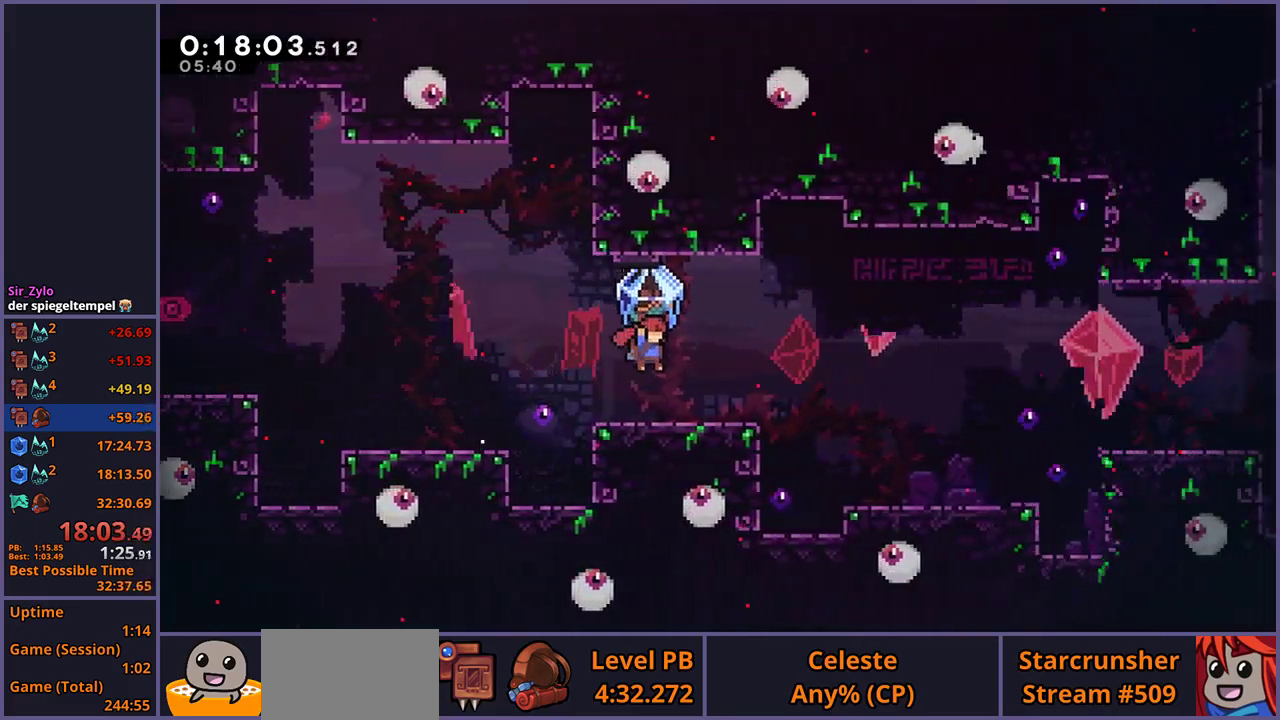
{"buttons": [], "left_stick": "down-right", "right_stick": "center", "events": [[367, "L1", "up"], [417, "left_stick", "center"], [500, "left_stick", "down-right"]]}
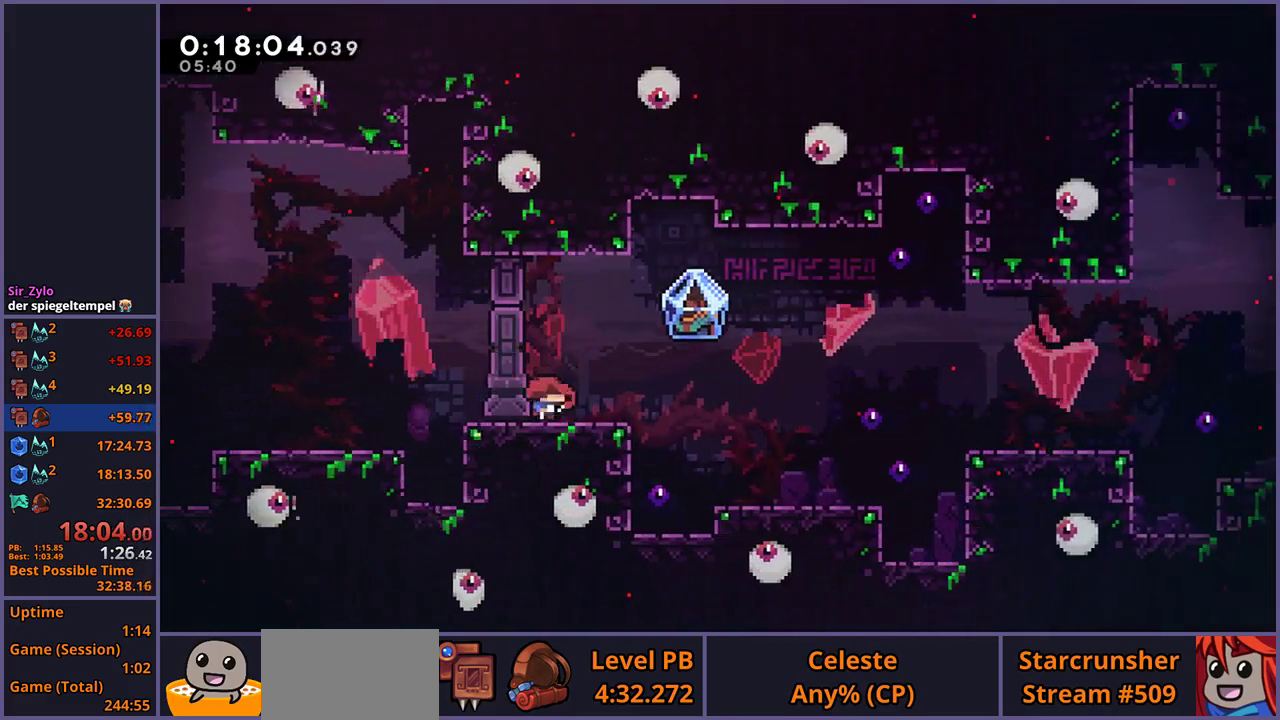
{"buttons": ["CROSS", "L1", "R1"], "left_stick": "down-right", "right_stick": "center", "events": [[17, "L1", "down"], [17, "R1", "down"], [183, "CROSS", "down"]]}
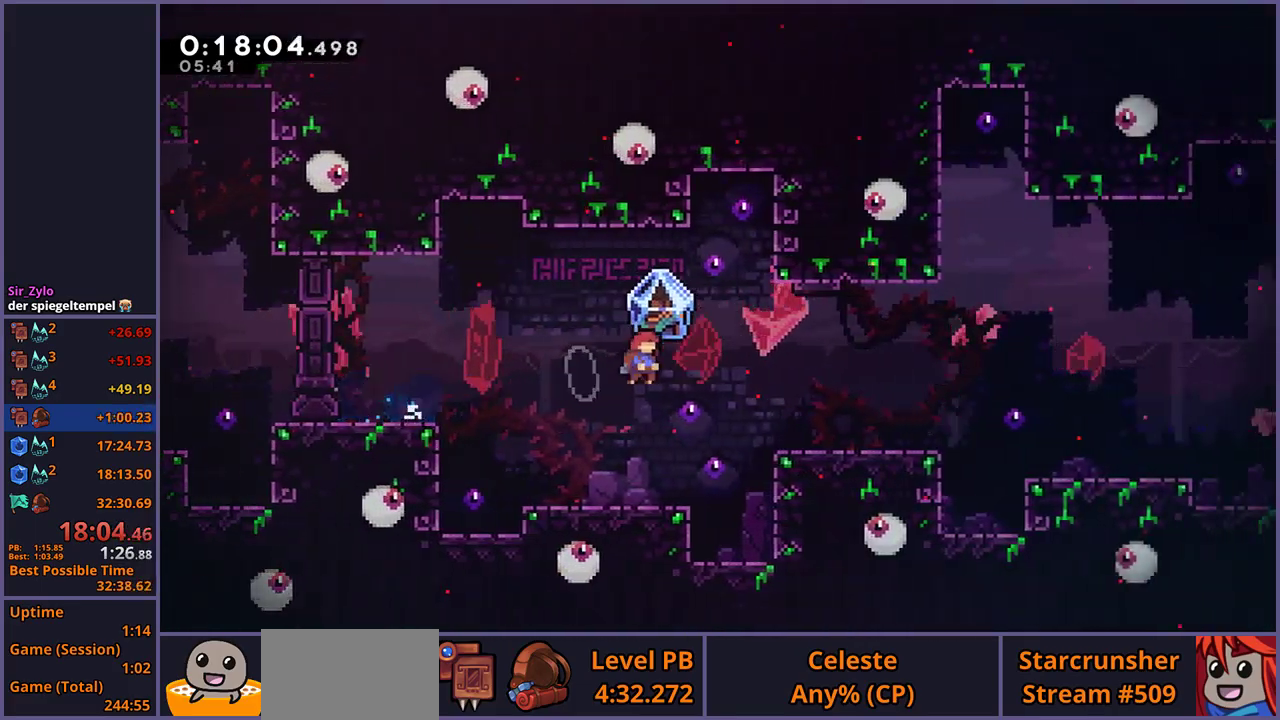
{"buttons": ["L1"], "left_stick": "right", "right_stick": "center", "events": [[17, "left_stick", "right"], [200, "CROSS", "up"], [233, "R1", "up"], [417, "CROSS", "down"], [467, "CROSS", "up"]]}
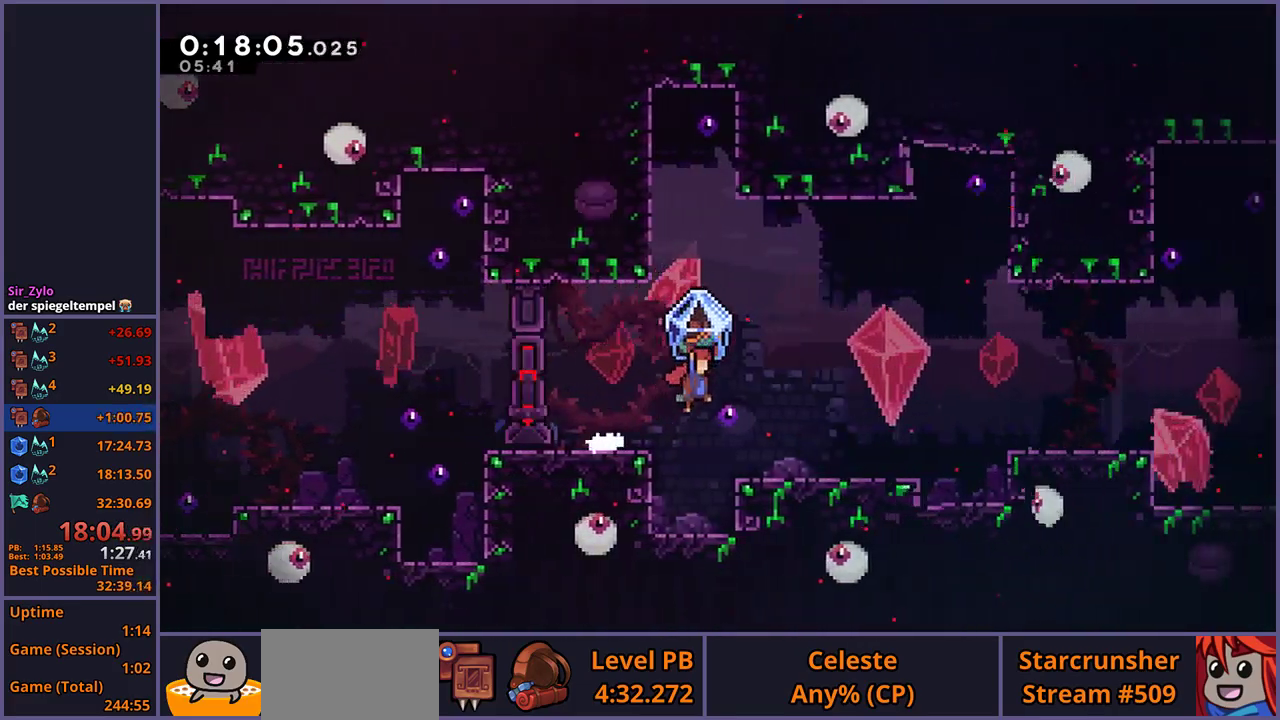
{"buttons": ["CROSS", "L1", "R1"], "left_stick": "down-right", "right_stick": "center", "events": [[117, "L1", "up"], [200, "left_stick", "center"], [300, "left_stick", "down-right"], [333, "L1", "down"], [333, "R1", "down"], [483, "CROSS", "down"]]}
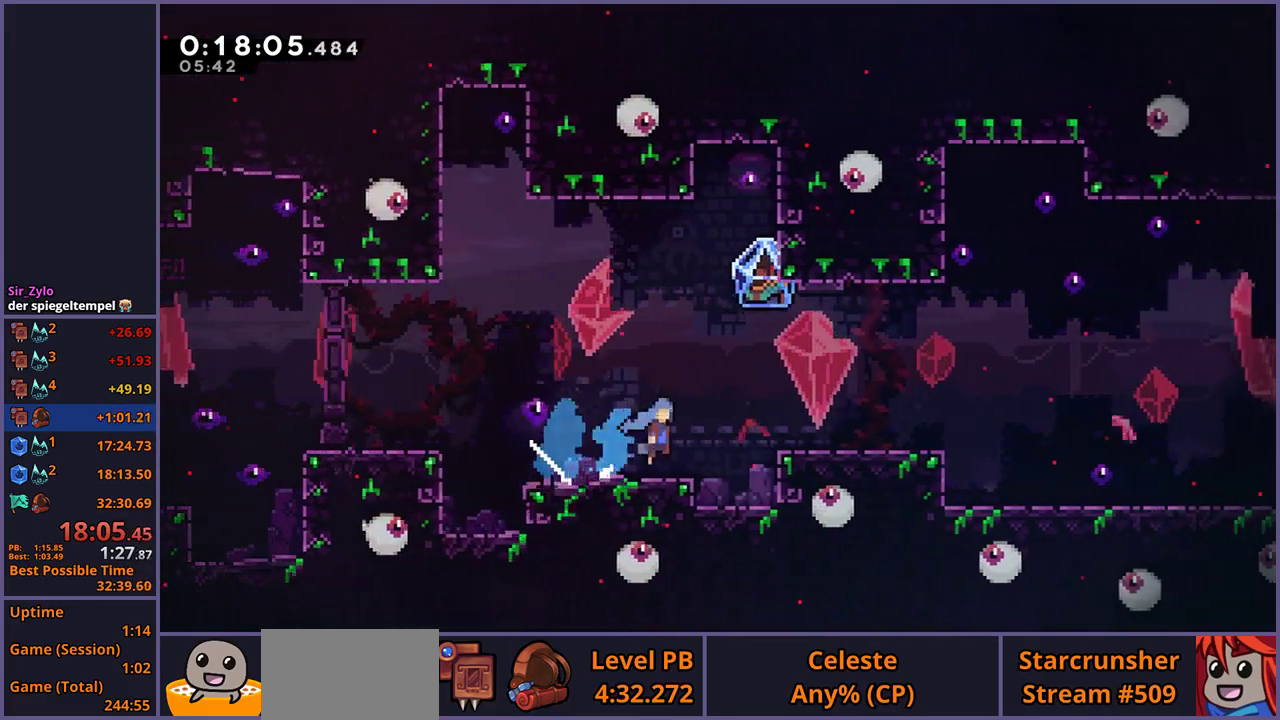
{"buttons": ["L1", "R1"], "left_stick": "left", "right_stick": "center", "events": [[300, "left_stick", "left"], [367, "CROSS", "up"], [367, "R1", "up"], [483, "R1", "down"]]}
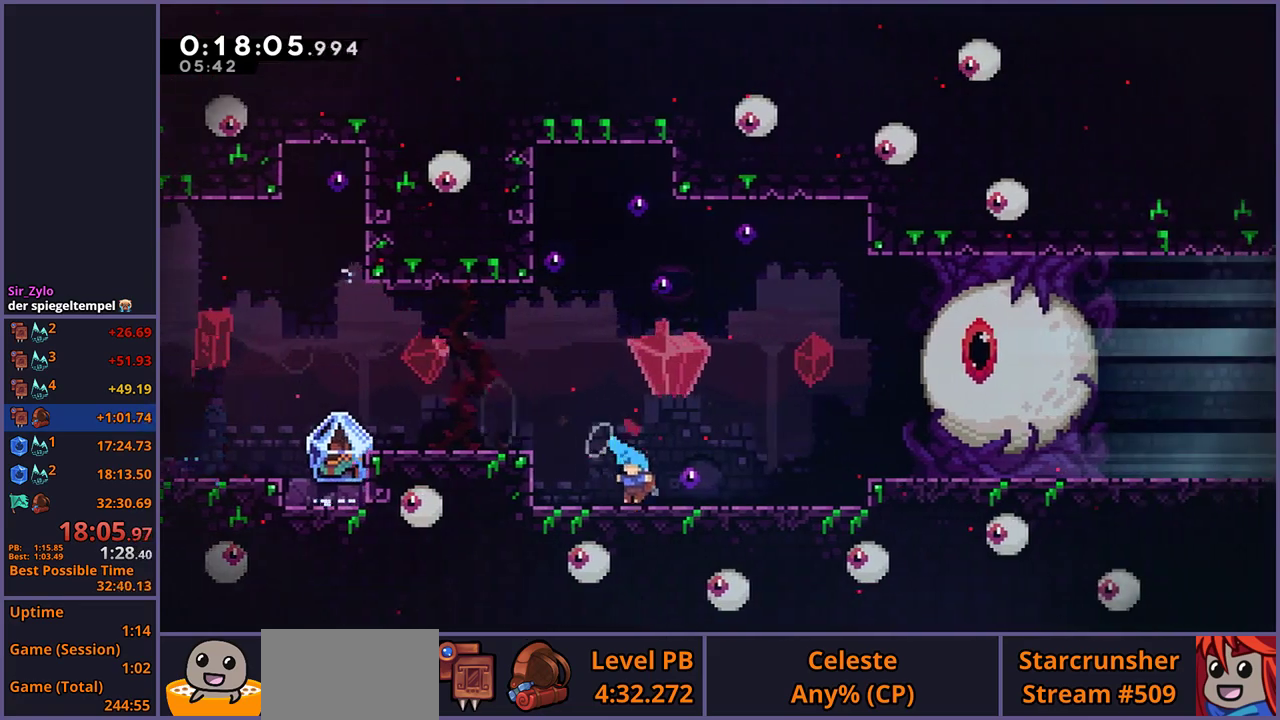
{"buttons": ["L1"], "left_stick": "up-left", "right_stick": "center", "events": [[100, "R1", "up"], [117, "left_stick", "up-left"], [167, "CROSS", "down"], [350, "CROSS", "up"]]}
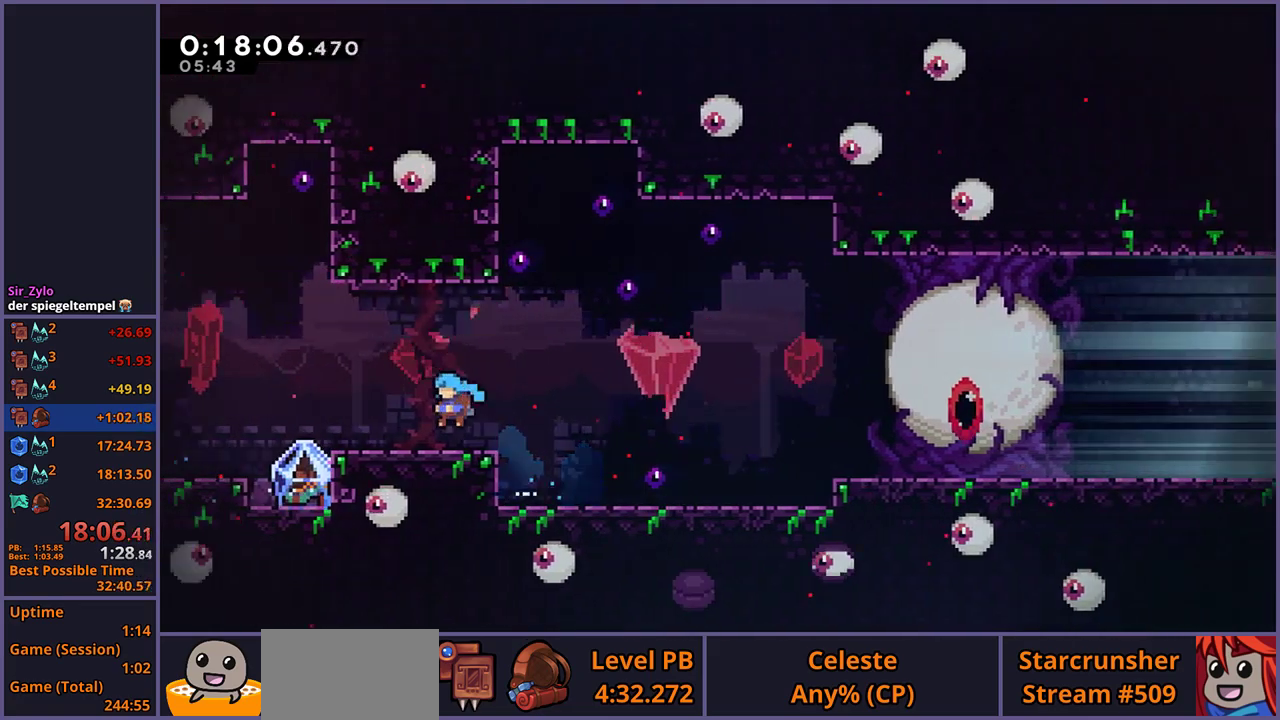
{"buttons": ["L1"], "left_stick": "up-left", "right_stick": "center", "events": []}
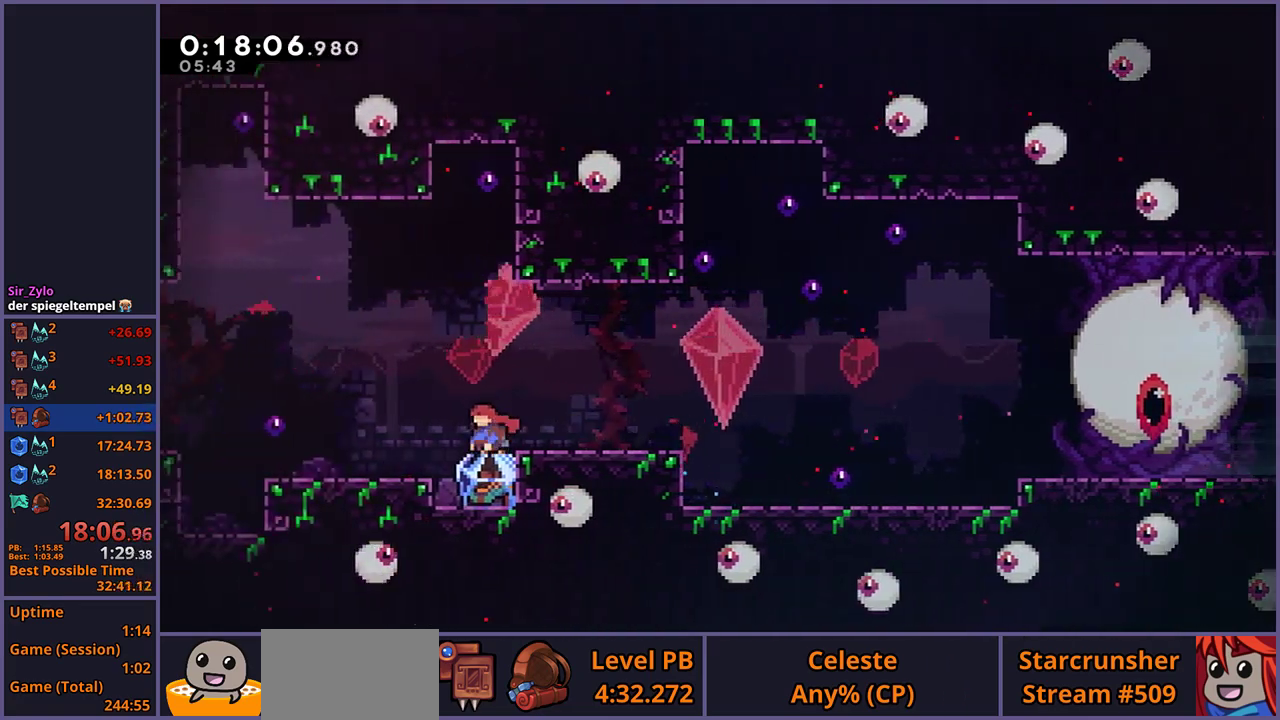
{"buttons": ["CROSS"], "left_stick": "right", "right_stick": "center", "events": [[50, "left_stick", "right"], [450, "CROSS", "down"], [450, "L1", "up"]]}
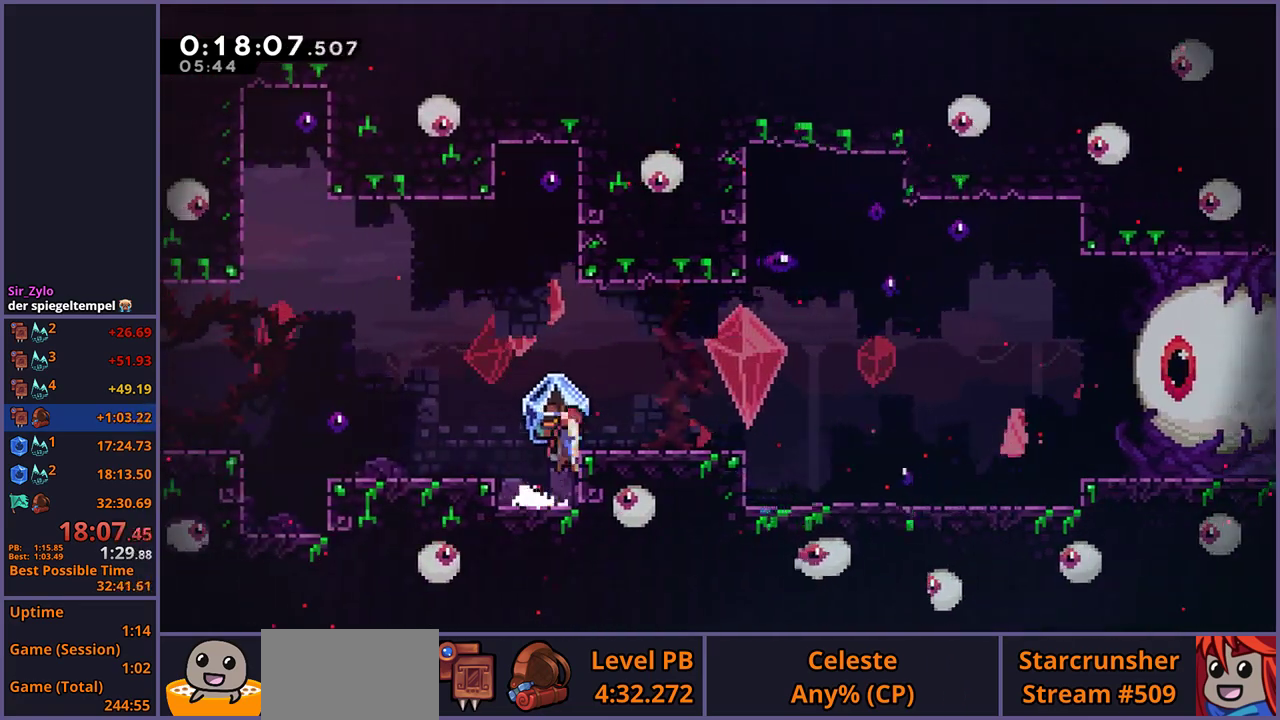
{"buttons": [], "left_stick": "center", "right_stick": "center", "events": [[133, "CROSS", "up"], [283, "left_stick", "center"]]}
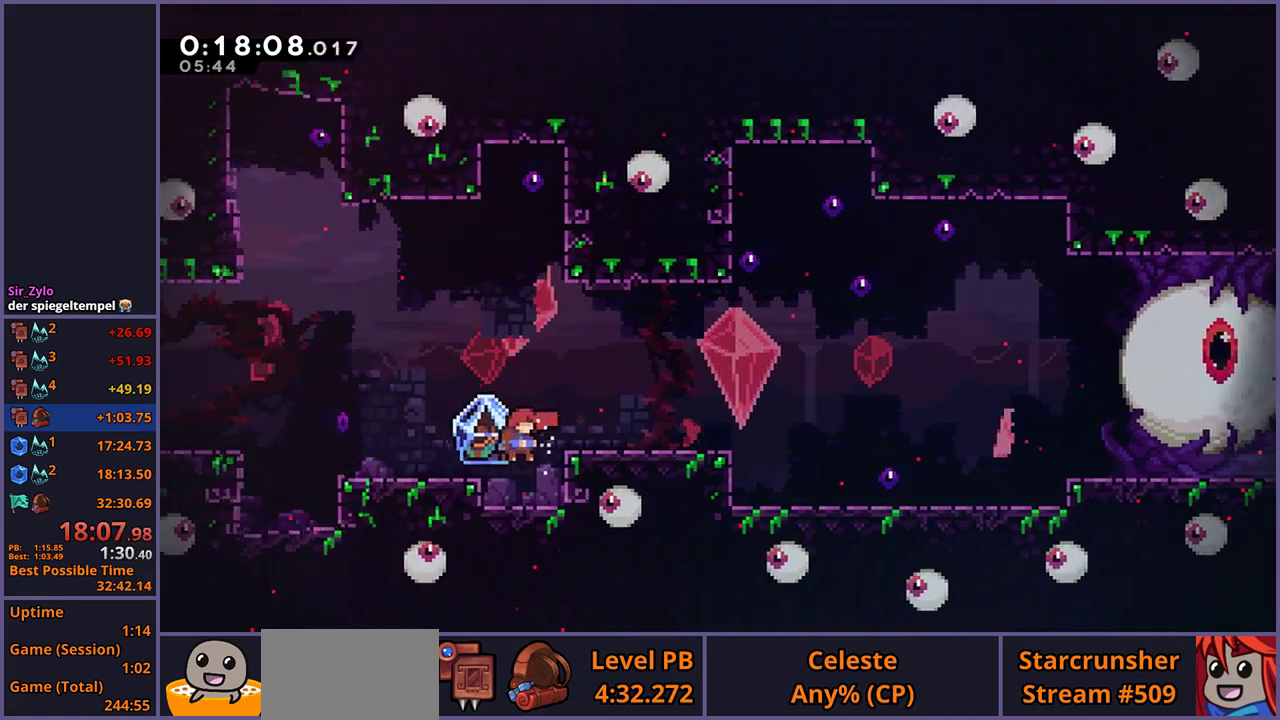
{"buttons": ["L1"], "left_stick": "center", "right_stick": "center", "events": [[217, "L1", "down"]]}
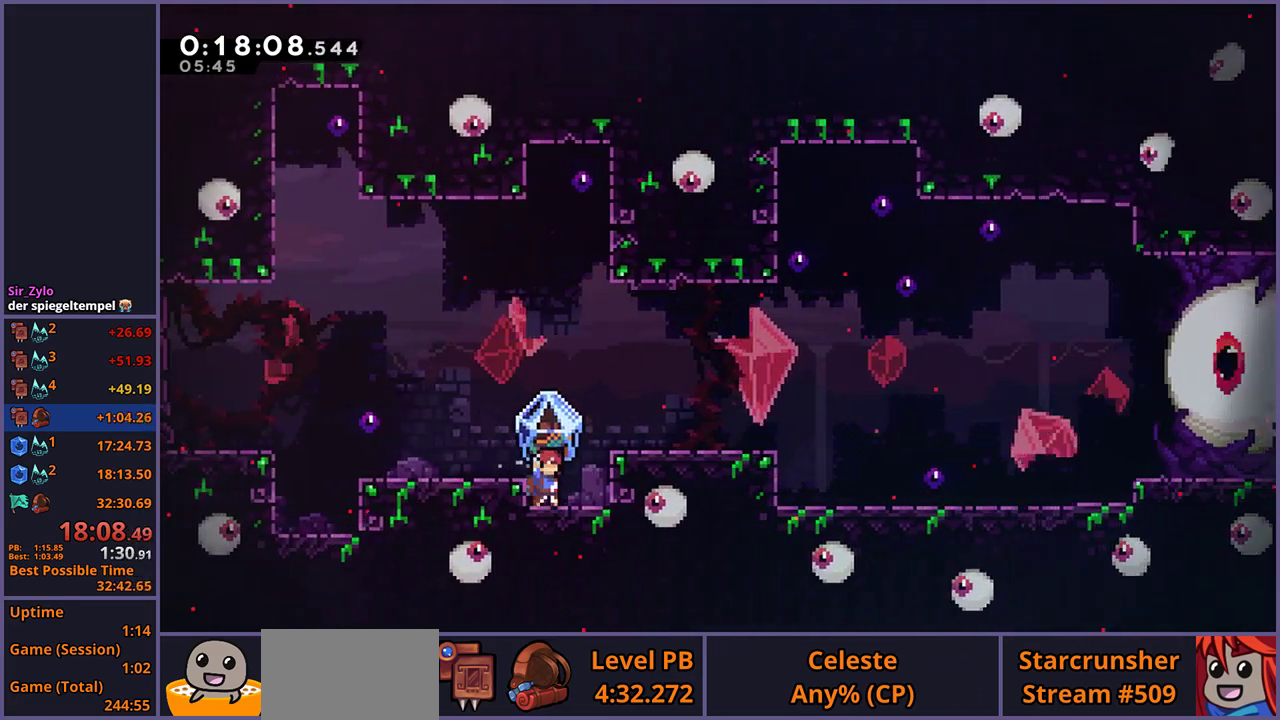
{"buttons": [], "left_stick": "right", "right_stick": "center", "events": [[117, "CROSS", "down"], [117, "left_stick", "right"], [217, "CROSS", "up"], [250, "L1", "up"]]}
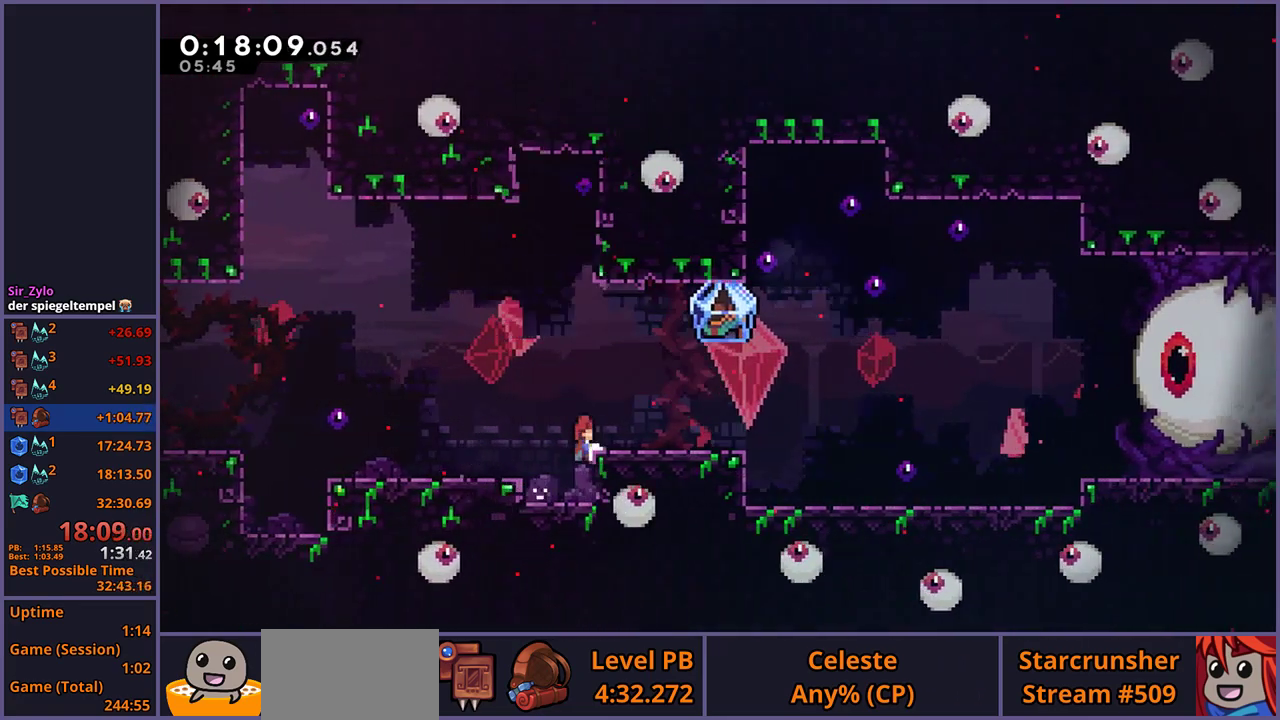
{"buttons": ["CROSS"], "left_stick": "down-right", "right_stick": "center", "events": [[183, "left_stick", "up-right"], [300, "CROSS", "down"], [300, "left_stick", "right"], [467, "left_stick", "down-right"]]}
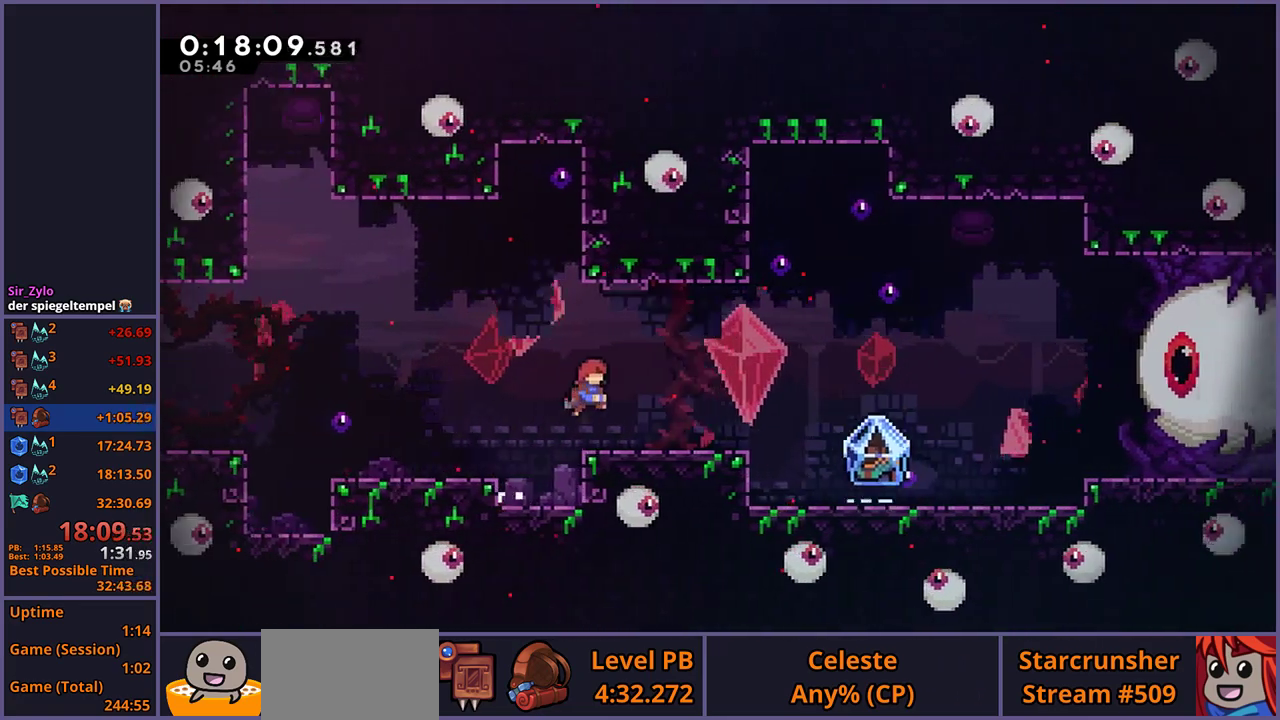
{"buttons": ["L1"], "left_stick": "right", "right_stick": "center", "events": [[17, "CROSS", "up"], [50, "R1", "down"], [167, "CROSS", "down"], [233, "CROSS", "up"], [233, "R1", "up"], [383, "left_stick", "right"], [417, "L1", "down"]]}
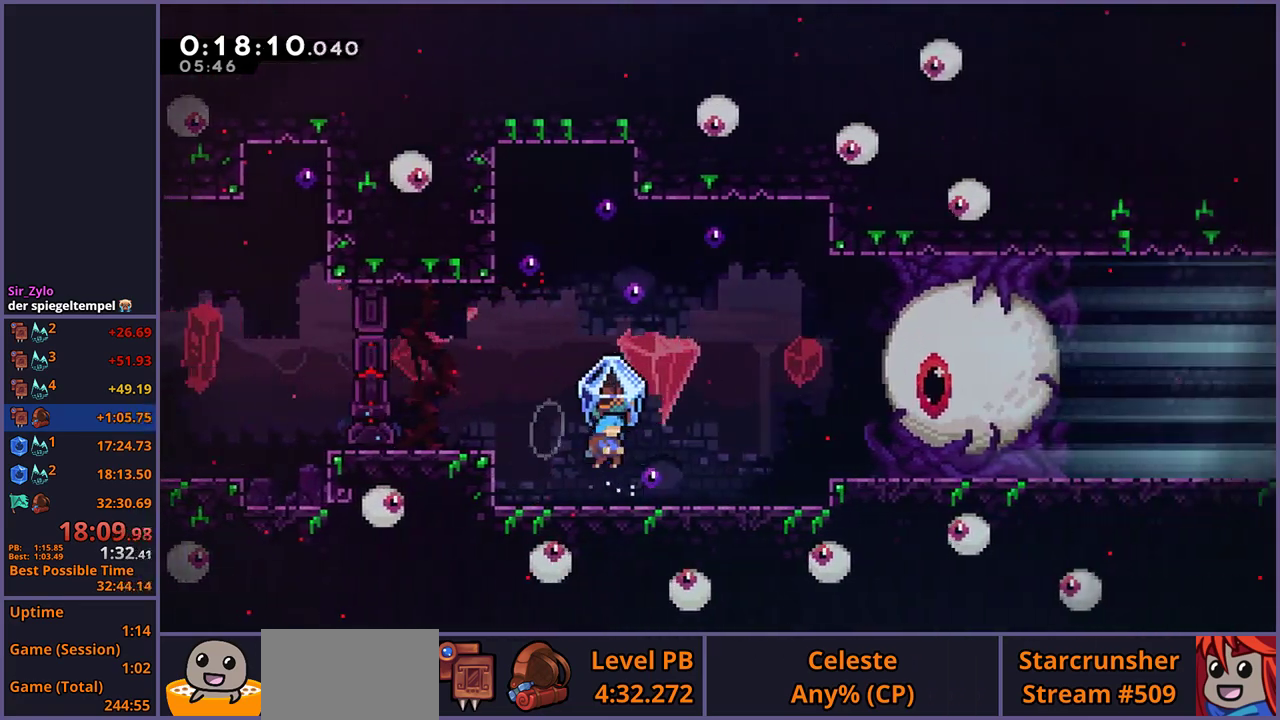
{"buttons": [], "left_stick": "center", "right_stick": "center", "events": [[283, "L1", "up"], [283, "left_stick", "center"]]}